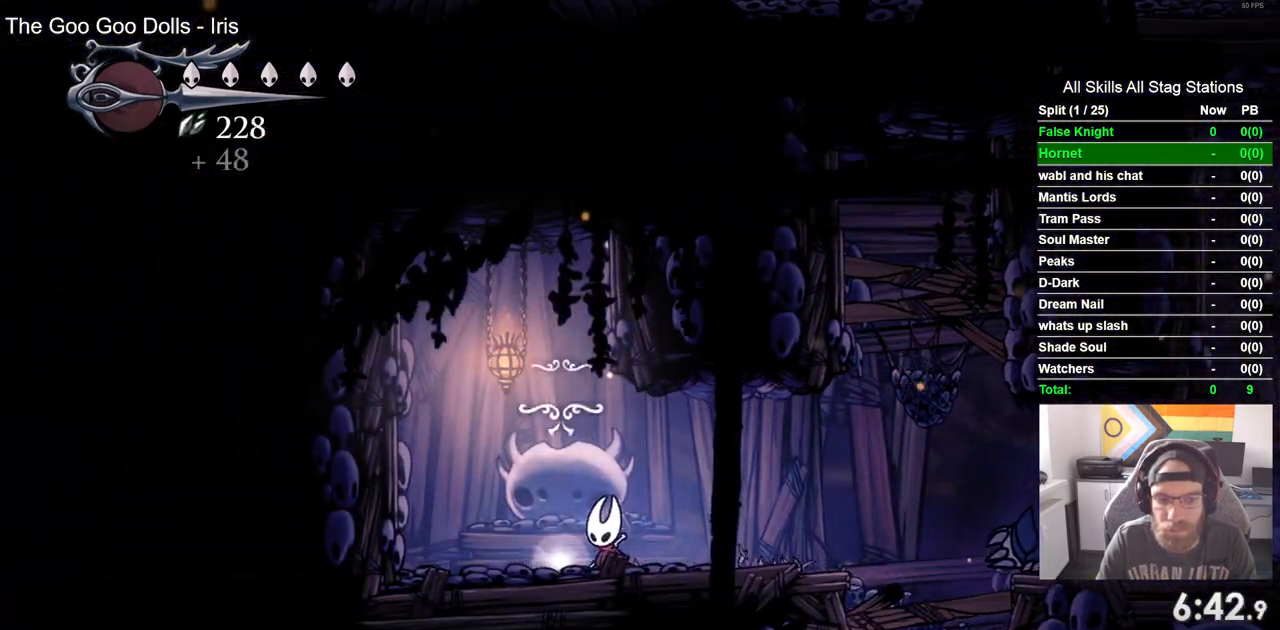
Gameplay with a controller (PlayStation layout); each line is a JSON object with the inputs held at the frame after it (dt_ms = milliseconds from this image to that frame). "events" lists button and stick changes between this image and that frame as [ms after this image, input, new state], when the widget could be followed in between.
{"dt_ms": 1000, "buttons": ["DPAD_RIGHT"], "left_stick": "center", "right_stick": "center"}
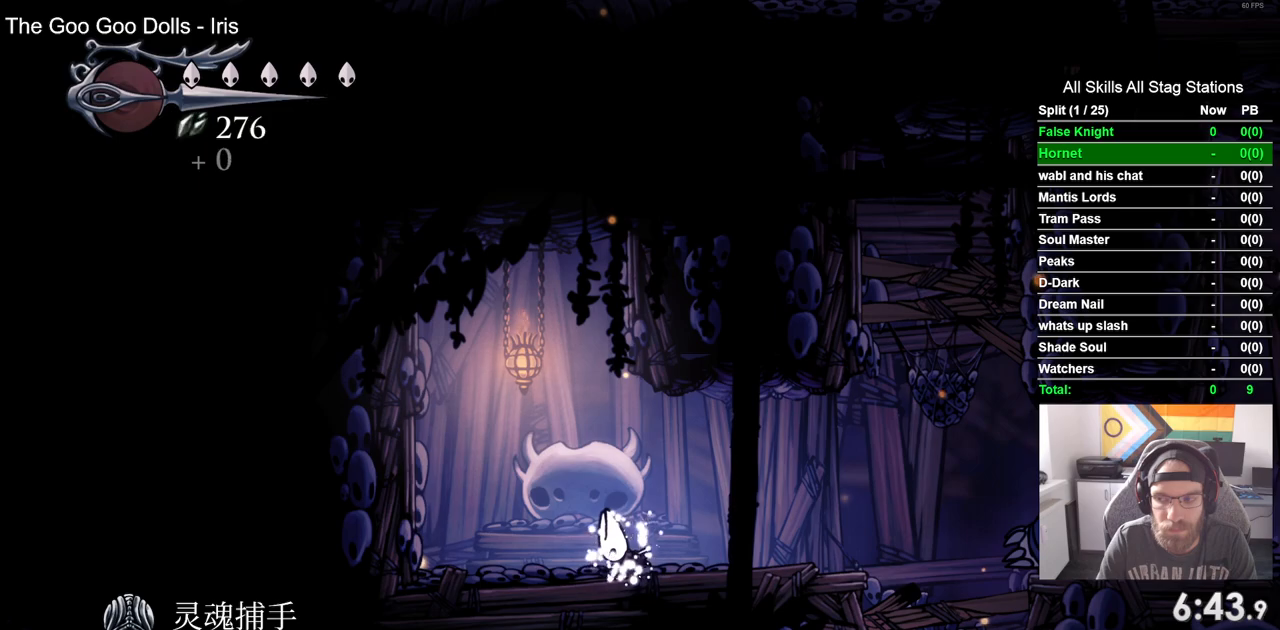
{"dt_ms": 500, "buttons": ["DPAD_RIGHT"], "left_stick": "center", "right_stick": "center", "events": []}
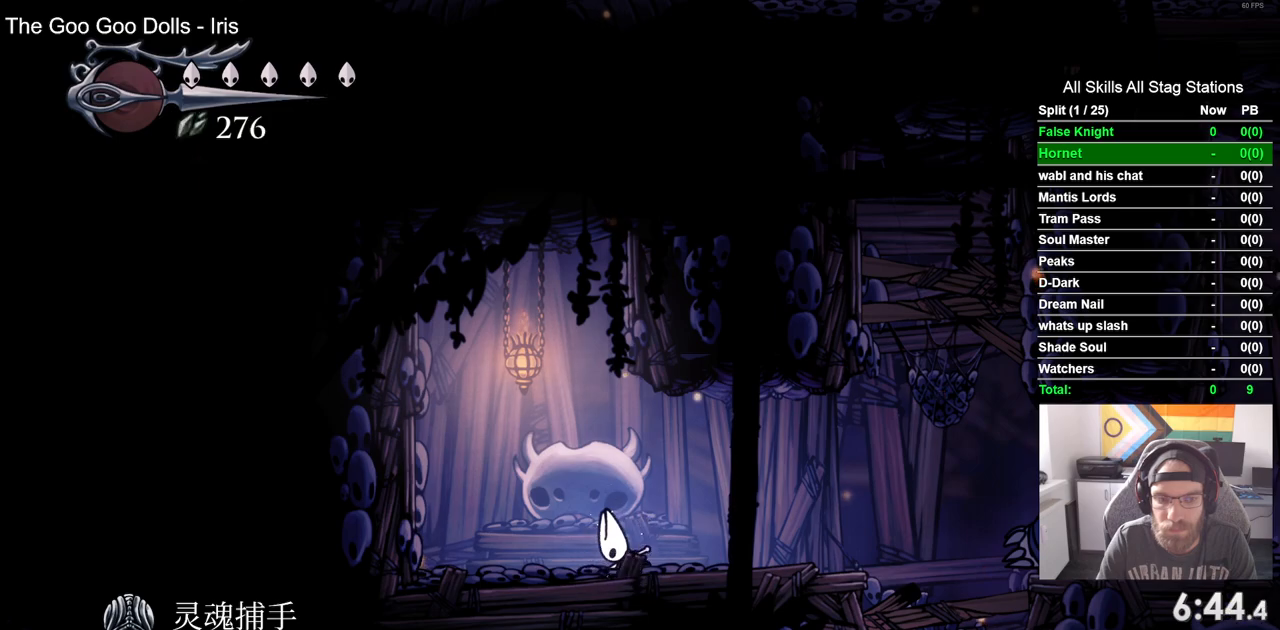
{"dt_ms": 500, "buttons": ["DPAD_RIGHT"], "left_stick": "center", "right_stick": "center", "events": []}
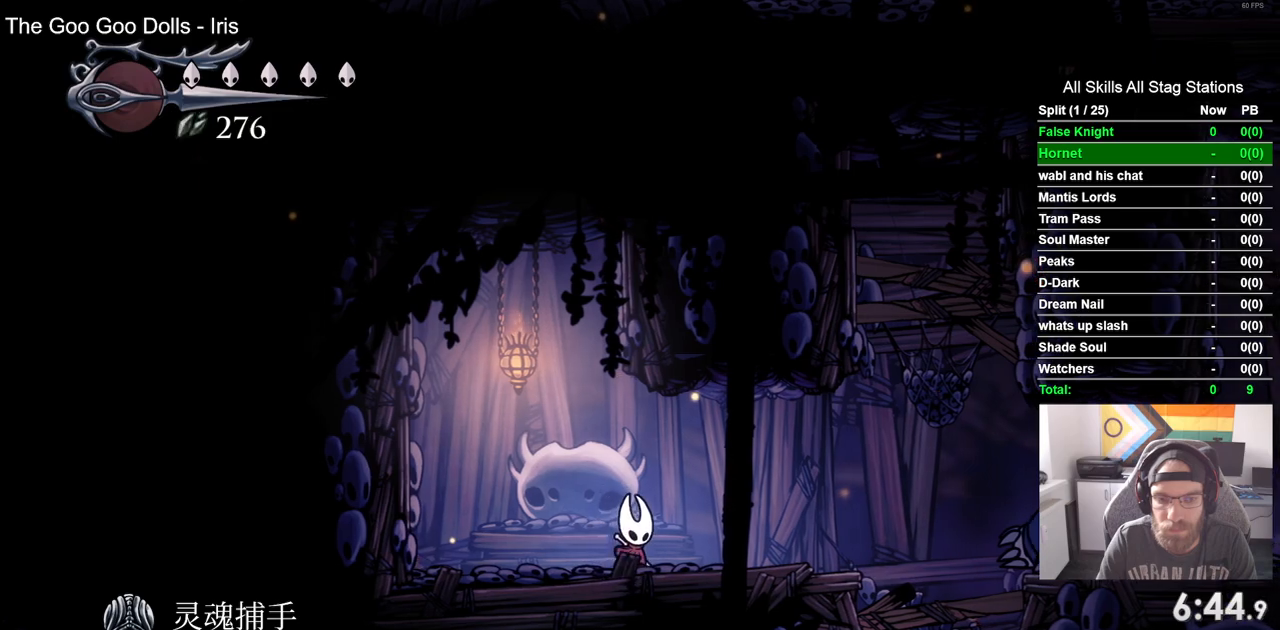
{"dt_ms": 500, "buttons": ["DPAD_RIGHT"], "left_stick": "center", "right_stick": "center", "events": []}
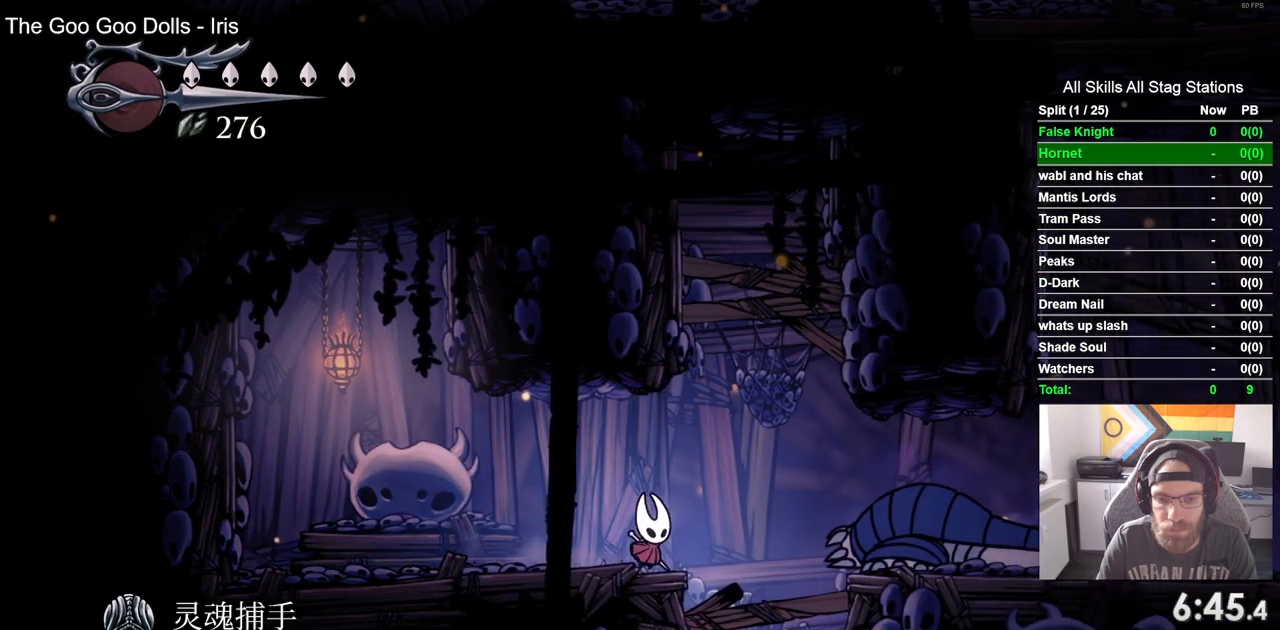
{"dt_ms": 1000, "buttons": ["DPAD_DOWN"], "left_stick": "center", "right_stick": "center"}
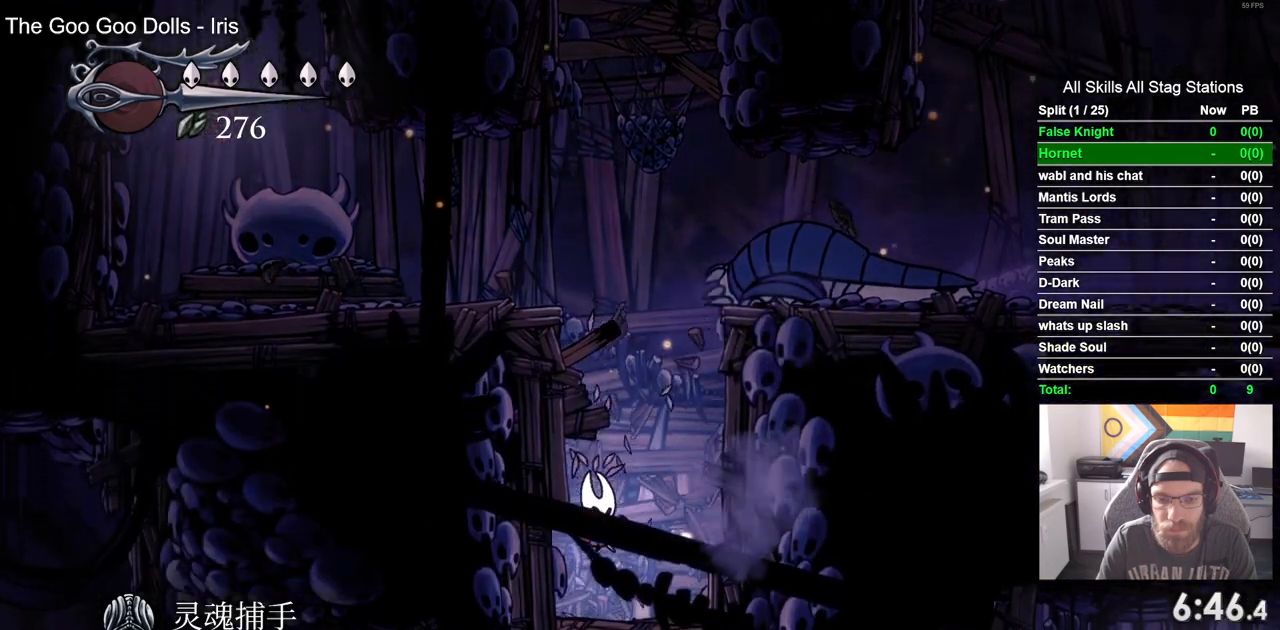
{"dt_ms": 500, "buttons": ["DPAD_LEFT"], "left_stick": "center", "right_stick": "center"}
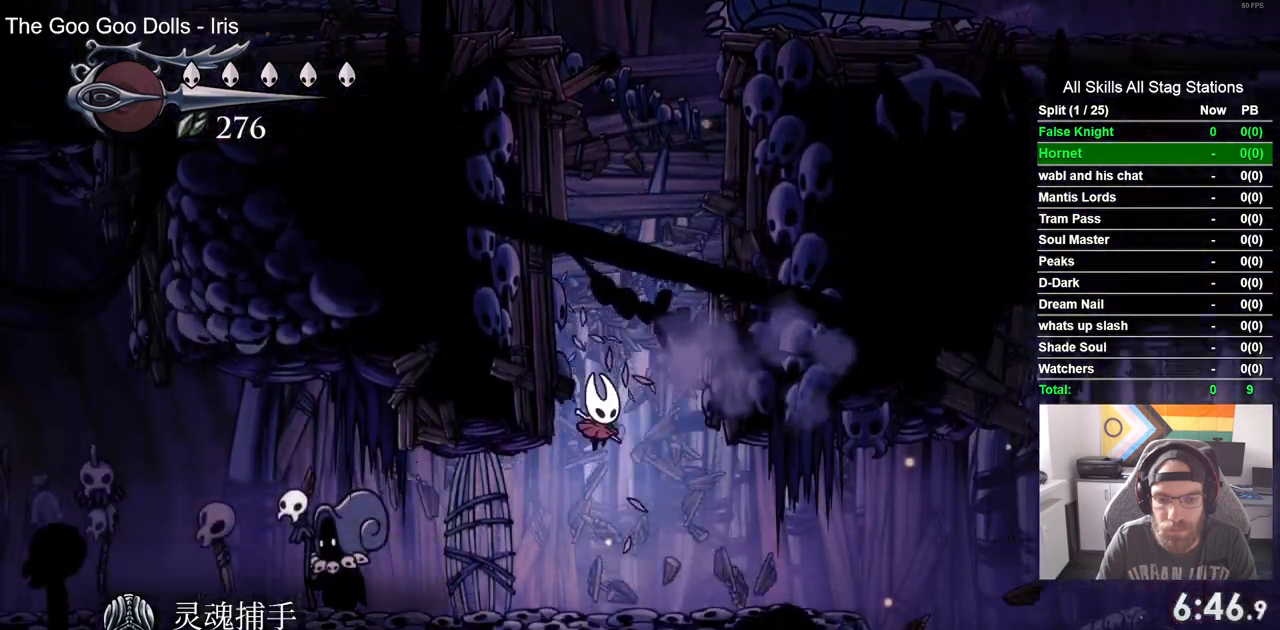
{"dt_ms": 500, "buttons": [], "left_stick": "center", "right_stick": "center", "events": [[83, "DPAD_LEFT", "up"], [233, "DPAD_UP", "down"], [333, "DPAD_UP", "up"], [383, "CROSS", "down"], [500, "CROSS", "up"]]}
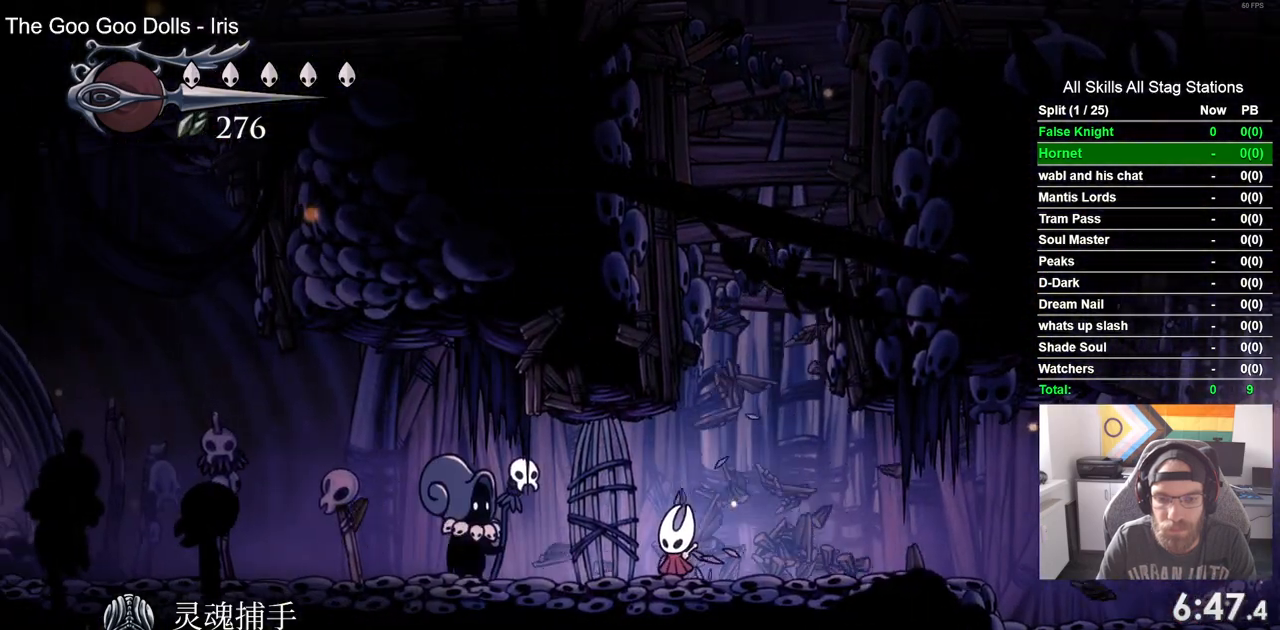
{"dt_ms": 500, "buttons": ["CROSS"], "left_stick": "center", "right_stick": "center", "events": [[100, "CROSS", "down"], [200, "CROSS", "up"], [283, "CROSS", "down"], [383, "CROSS", "up"], [467, "CROSS", "down"]]}
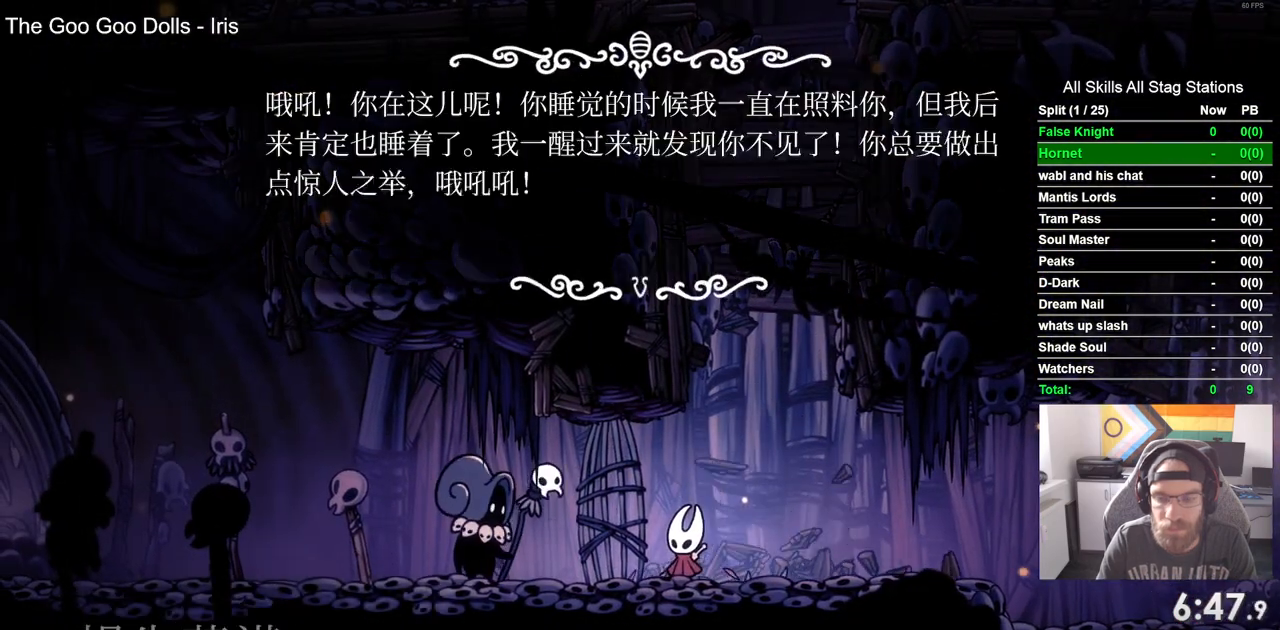
{"dt_ms": 500, "buttons": ["DPAD_LEFT"], "left_stick": "center", "right_stick": "center", "events": [[67, "CROSS", "up"], [150, "CROSS", "down"], [233, "DPAD_LEFT", "down"], [250, "CROSS", "up"], [333, "CROSS", "down"], [433, "CROSS", "up"]]}
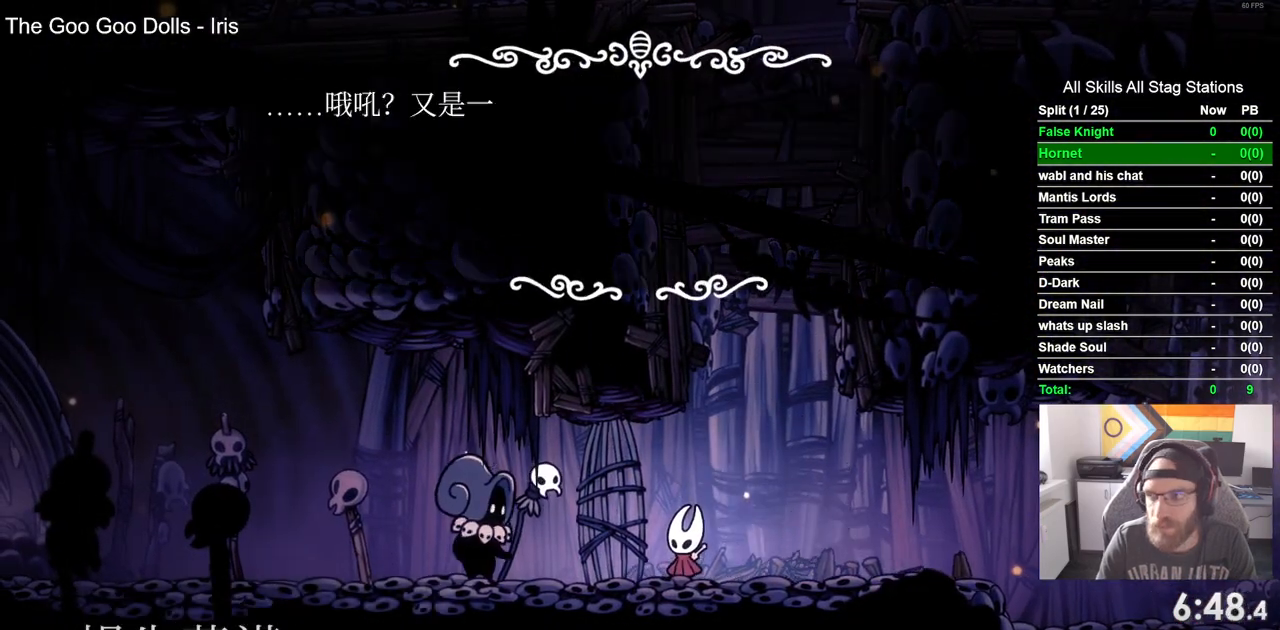
{"dt_ms": 500, "buttons": ["DPAD_LEFT"], "left_stick": "center", "right_stick": "center", "events": [[17, "CROSS", "down"], [283, "CROSS", "up"], [367, "CROSS", "down"], [483, "CROSS", "up"]]}
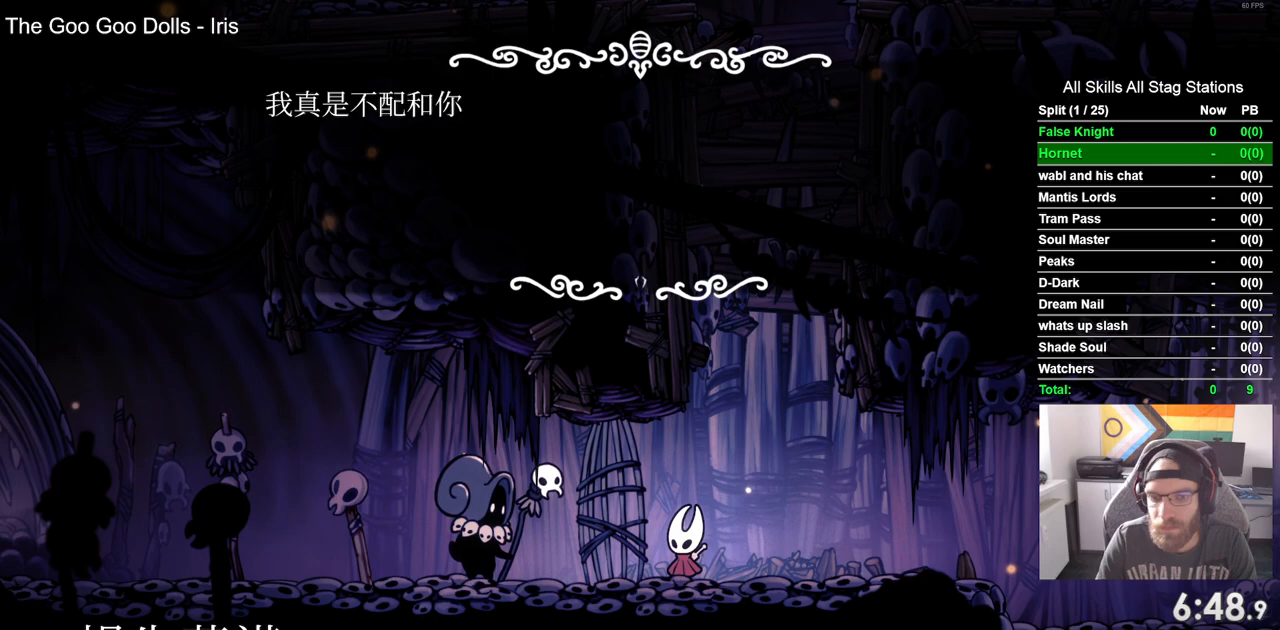
{"dt_ms": 500, "buttons": ["CROSS", "DPAD_LEFT"], "left_stick": "center", "right_stick": "center", "events": [[50, "CROSS", "down"], [167, "CROSS", "up"], [233, "CROSS", "down"], [350, "CROSS", "up"], [433, "CROSS", "down"]]}
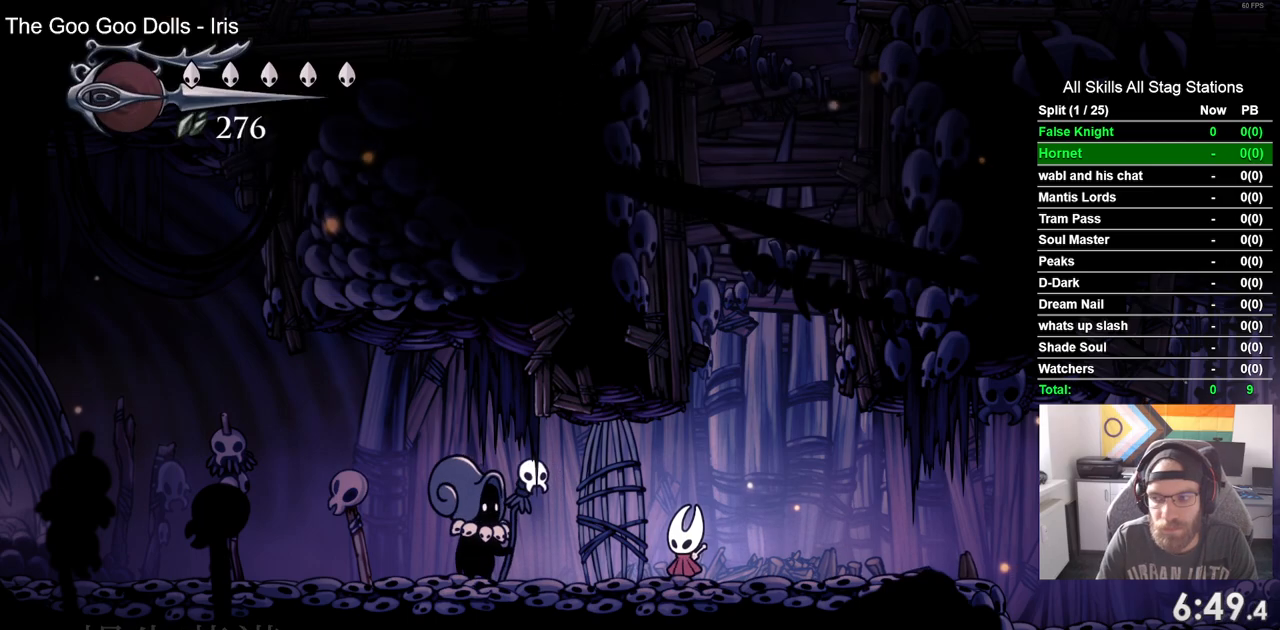
{"dt_ms": 500, "buttons": ["CROSS", "DPAD_LEFT"], "left_stick": "center", "right_stick": "center", "events": [[33, "CROSS", "up"], [133, "CROSS", "down"], [233, "CROSS", "up"], [483, "CROSS", "down"]]}
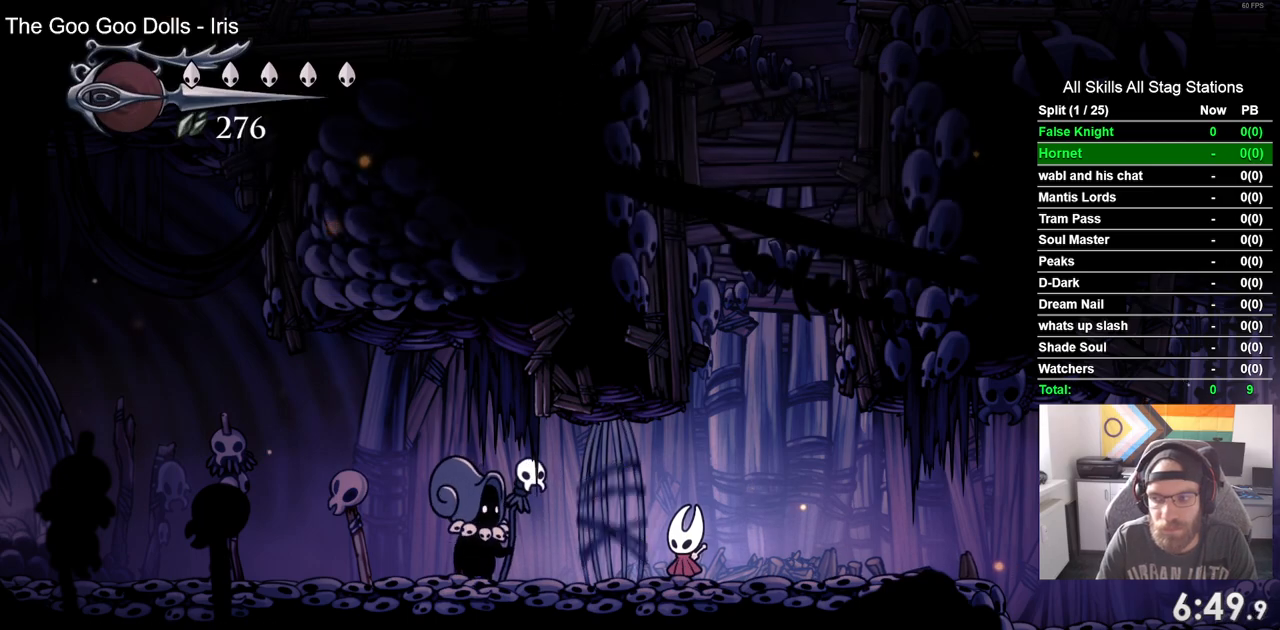
{"dt_ms": 500, "buttons": ["CROSS", "DPAD_LEFT"], "left_stick": "center", "right_stick": "center", "events": [[83, "CROSS", "up"], [183, "CROSS", "down"], [300, "CROSS", "up"], [450, "CROSS", "down"]]}
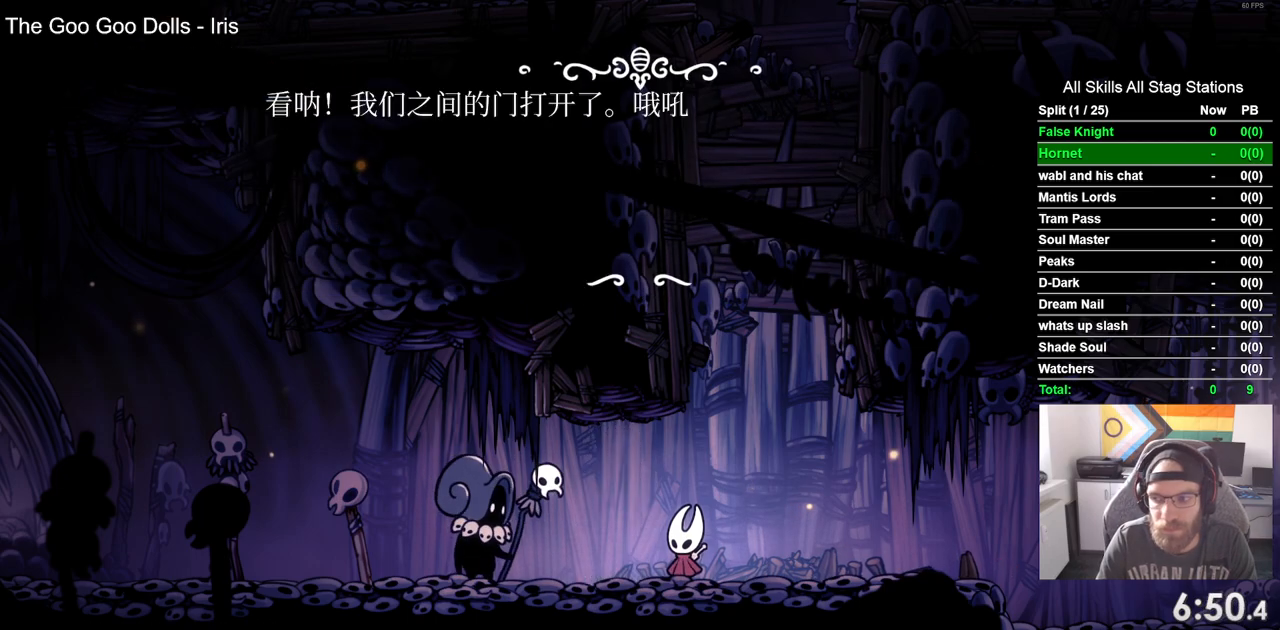
{"dt_ms": 500, "buttons": ["DPAD_LEFT"], "left_stick": "center", "right_stick": "center", "events": [[17, "CROSS", "up"], [167, "CROSS", "down"], [283, "CROSS", "up"], [383, "CROSS", "down"], [483, "CROSS", "up"]]}
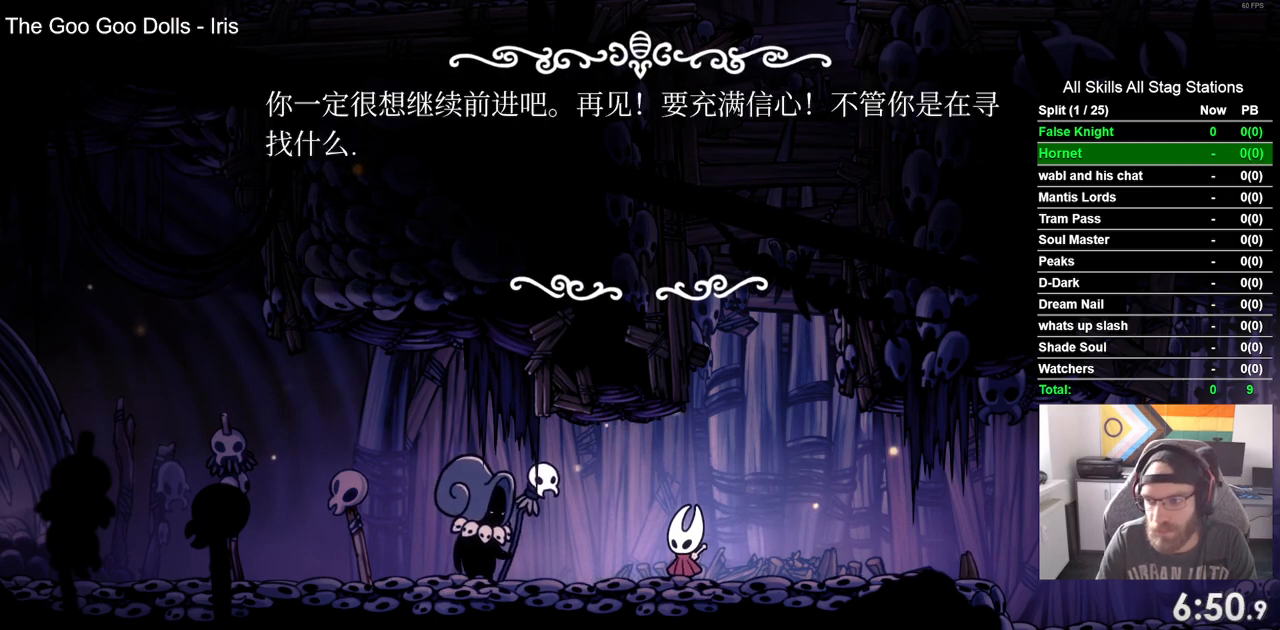
{"dt_ms": 500, "buttons": ["CROSS", "DPAD_LEFT"], "left_stick": "center", "right_stick": "center", "events": [[83, "CROSS", "down"], [200, "CROSS", "up"], [283, "CROSS", "down"], [383, "CROSS", "up"], [483, "CROSS", "down"]]}
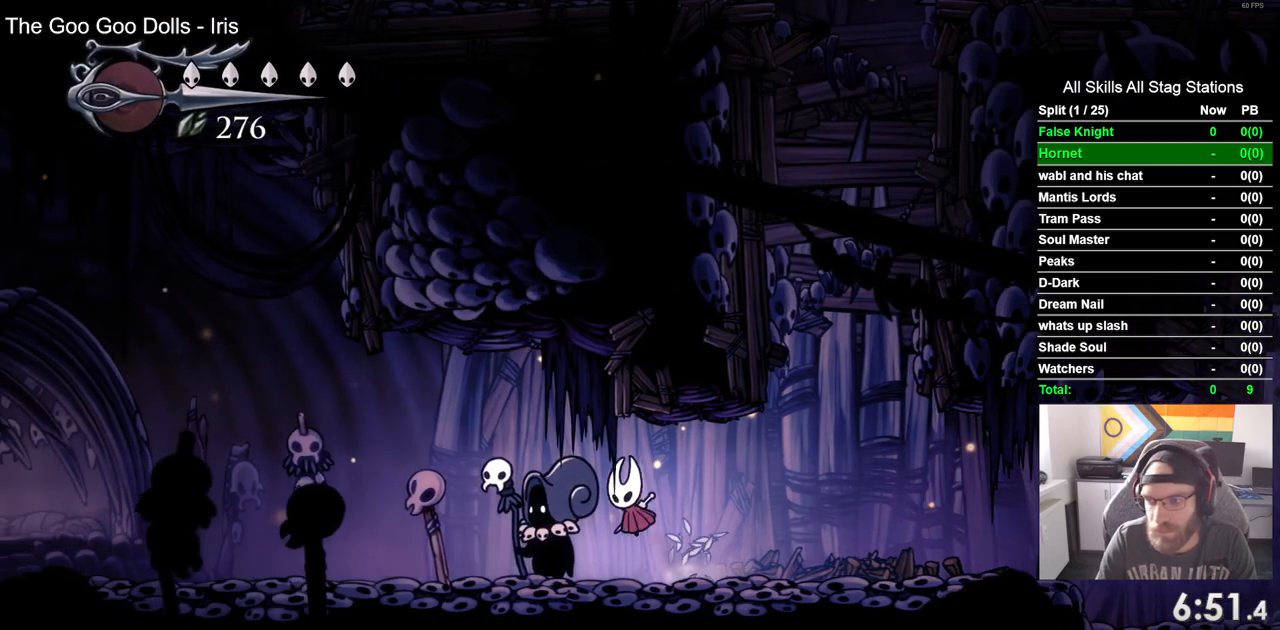
{"dt_ms": 500, "buttons": ["DPAD_LEFT"], "left_stick": "center", "right_stick": "center", "events": [[83, "CROSS", "up"], [300, "CROSS", "down"], [417, "CROSS", "up"]]}
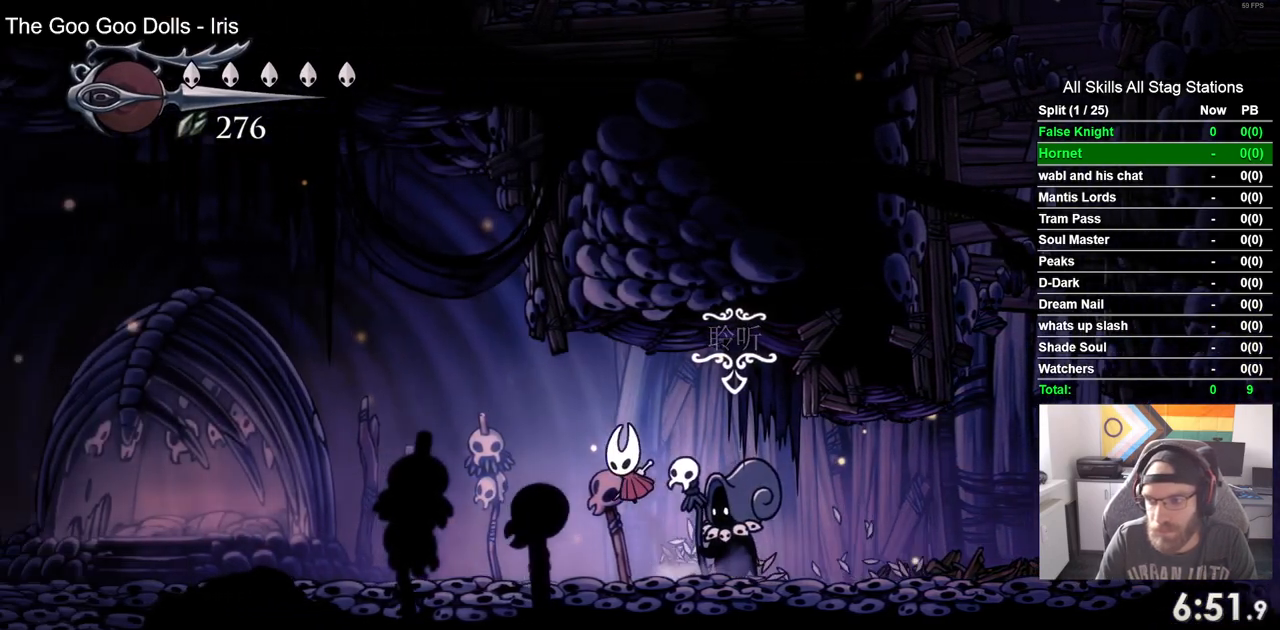
{"dt_ms": 500, "buttons": ["DPAD_LEFT"], "left_stick": "center", "right_stick": "center", "events": [[250, "CROSS", "down"], [367, "CROSS", "up"]]}
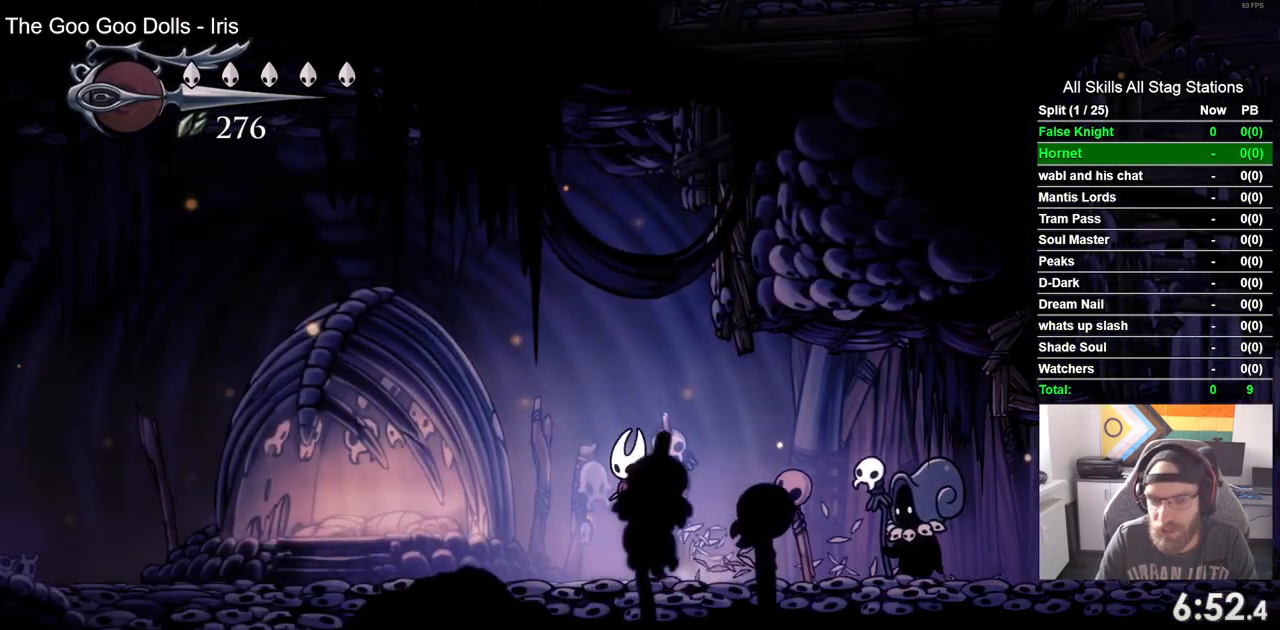
{"dt_ms": 500, "buttons": ["DPAD_LEFT"], "left_stick": "center", "right_stick": "center", "events": [[217, "CROSS", "down"], [350, "CROSS", "up"]]}
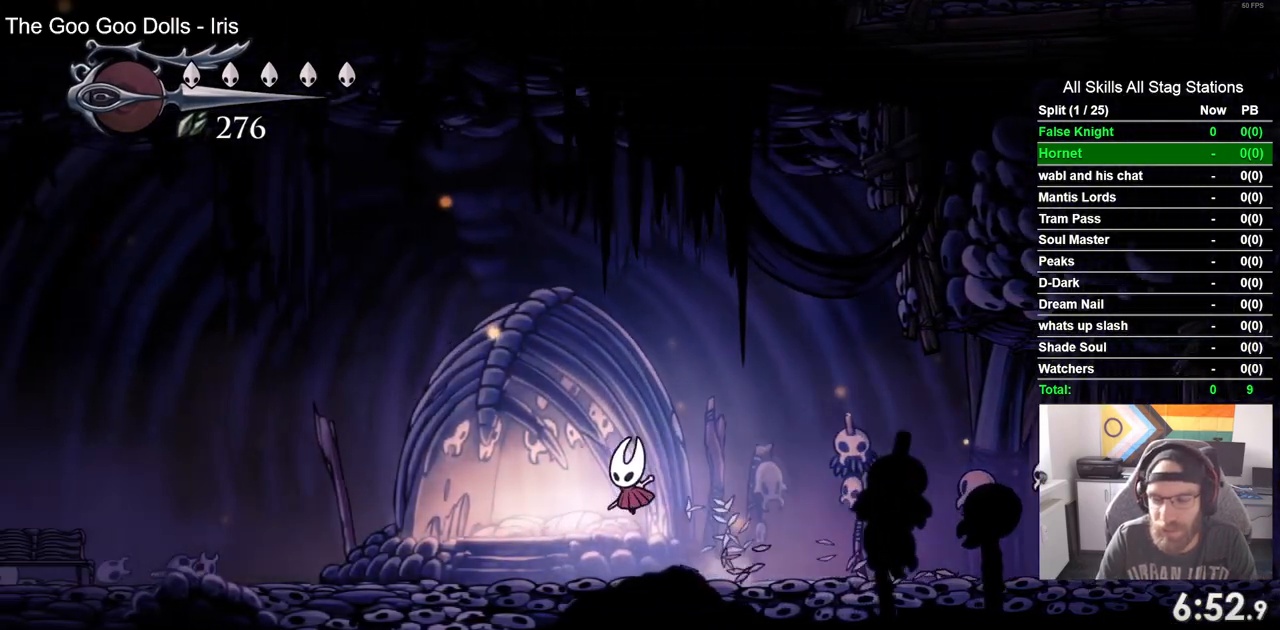
{"dt_ms": 500, "buttons": ["DPAD_LEFT"], "left_stick": "center", "right_stick": "center", "events": [[117, "CROSS", "down"], [250, "CROSS", "up"]]}
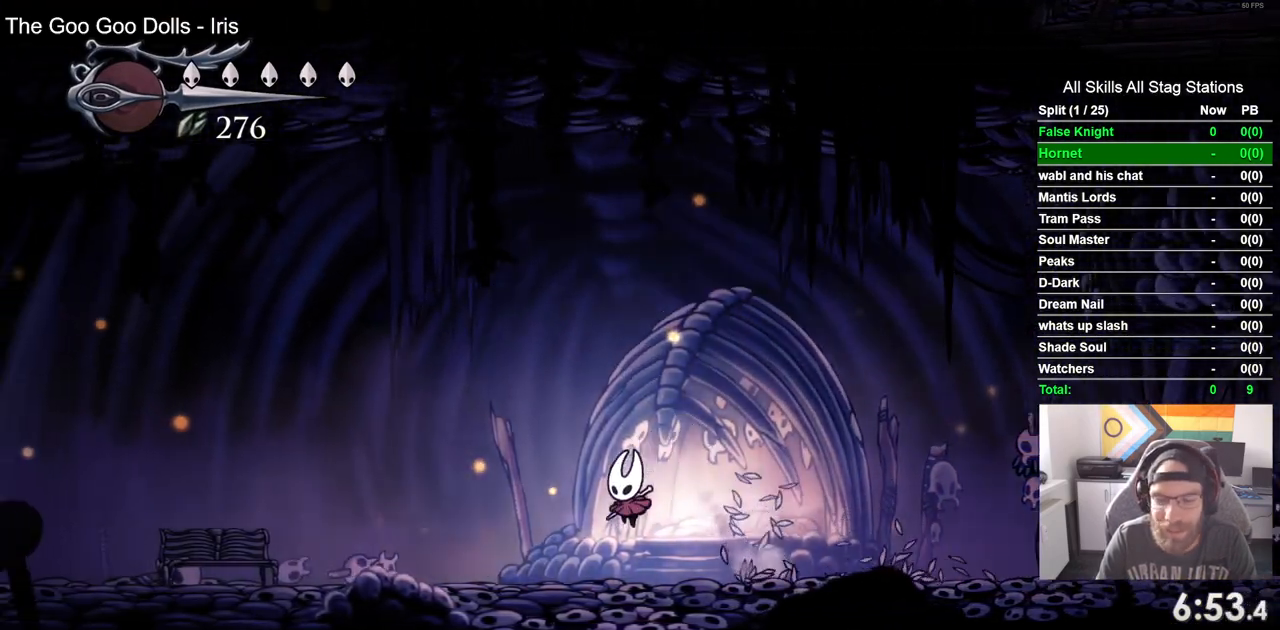
{"dt_ms": 500, "buttons": ["CROSS", "DPAD_LEFT"], "left_stick": "center", "right_stick": "center", "events": [[50, "CROSS", "down"], [183, "CROSS", "up"], [467, "CROSS", "down"]]}
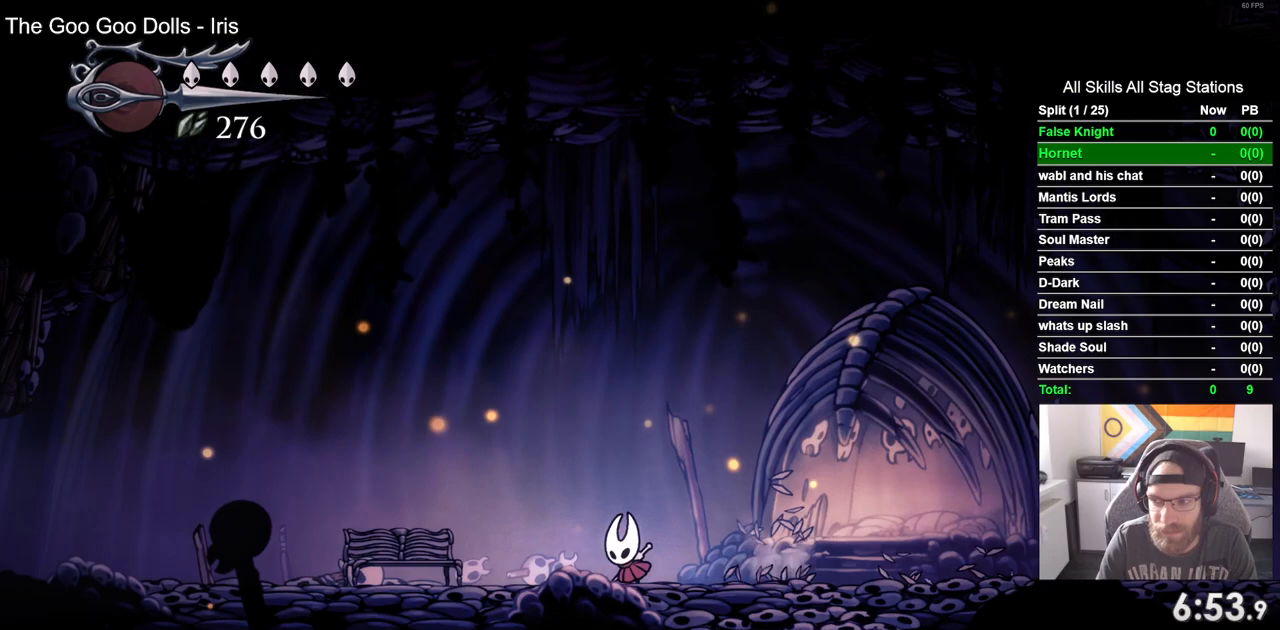
{"dt_ms": 500, "buttons": ["DPAD_UP"], "left_stick": "center", "right_stick": "center", "events": [[67, "CROSS", "up"], [433, "DPAD_UP", "down"], [483, "DPAD_LEFT", "up"]]}